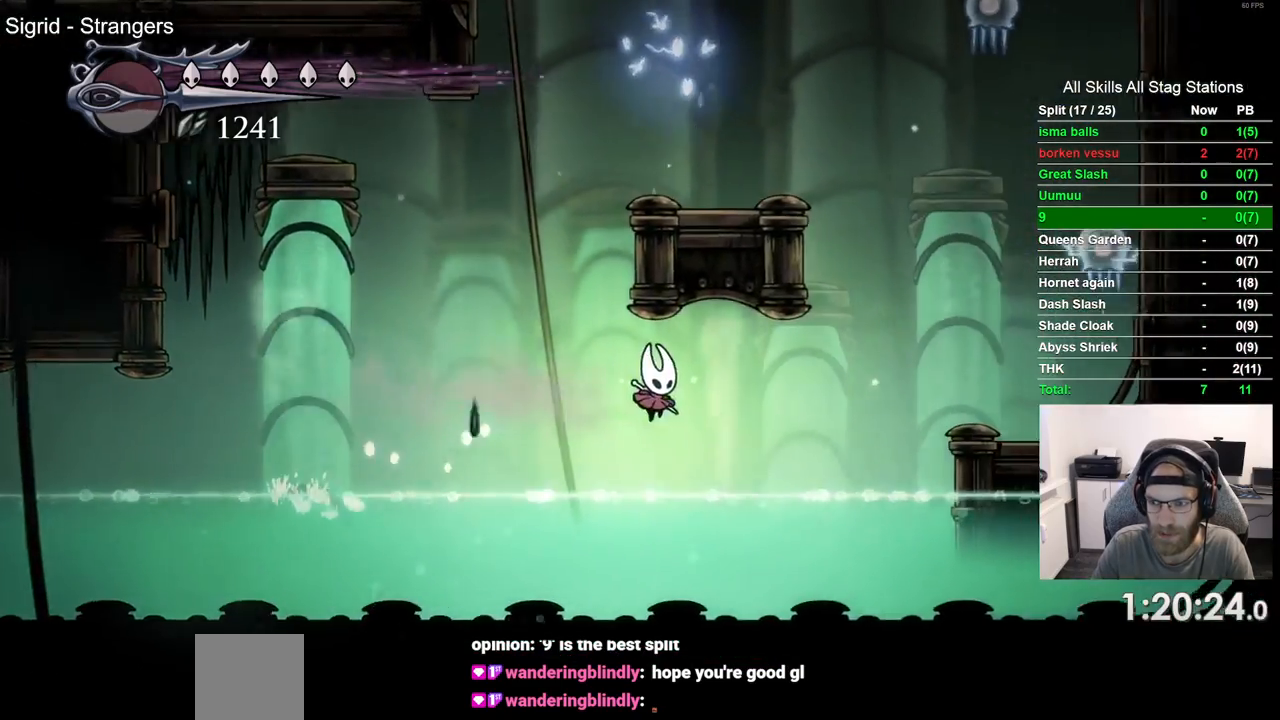
Gameplay with a controller (PlayStation layout); each line is a JSON object with the inputs held at the frame after it. "events" lists button and stick changes between this image and that frame as [ms after this image, input, new state], when the widget could be followed in between. Not read: L1 R1.
{"buttons": ["CROSS", "DPAD_RIGHT"], "left_stick": "center", "right_stick": "center", "events": [[333, "CROSS", "down"]]}
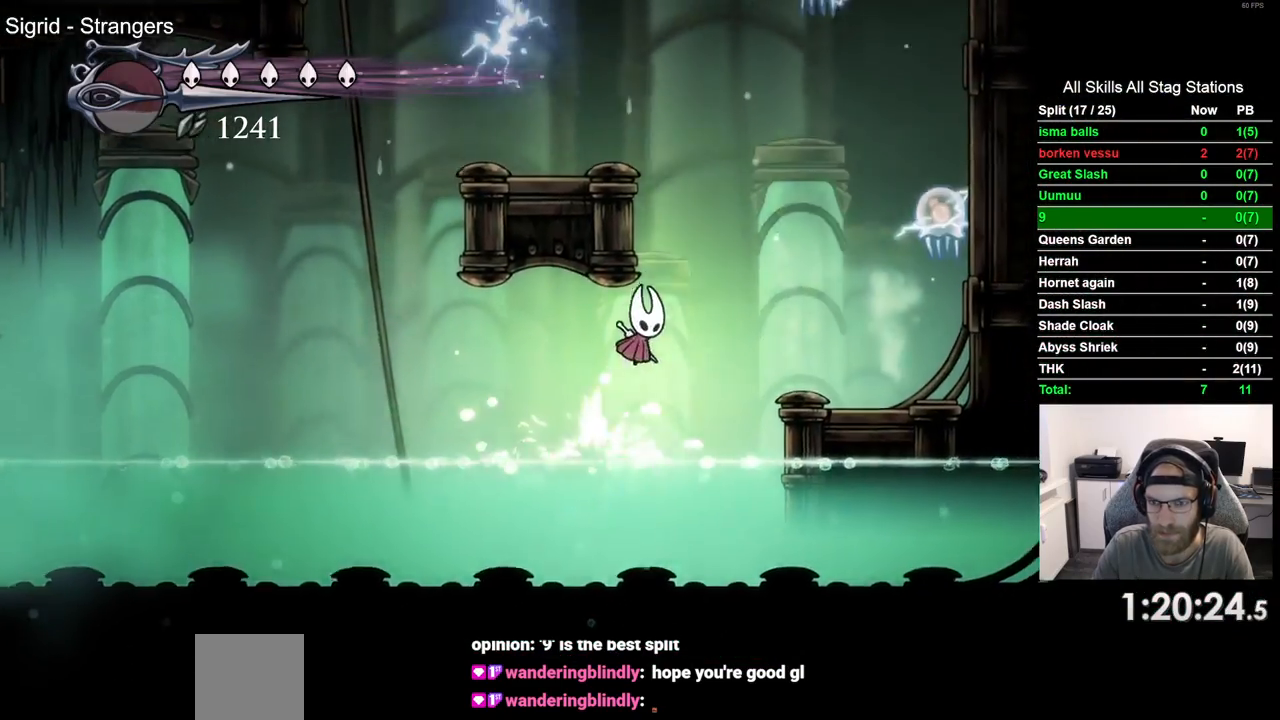
{"buttons": ["DPAD_RIGHT"], "left_stick": "center", "right_stick": "center", "events": [[283, "SQUARE", "down"], [417, "SQUARE", "up"], [433, "CROSS", "up"]]}
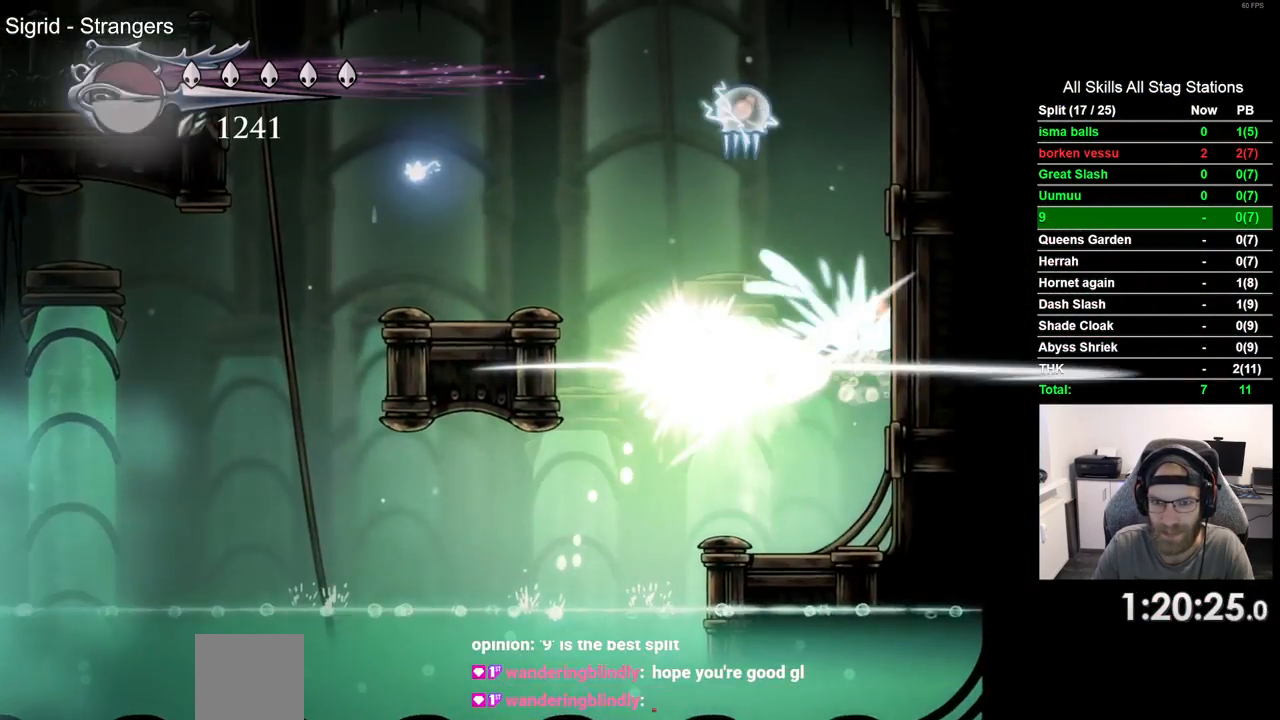
{"buttons": [], "left_stick": "center", "right_stick": "center", "events": [[217, "DPAD_RIGHT", "up"]]}
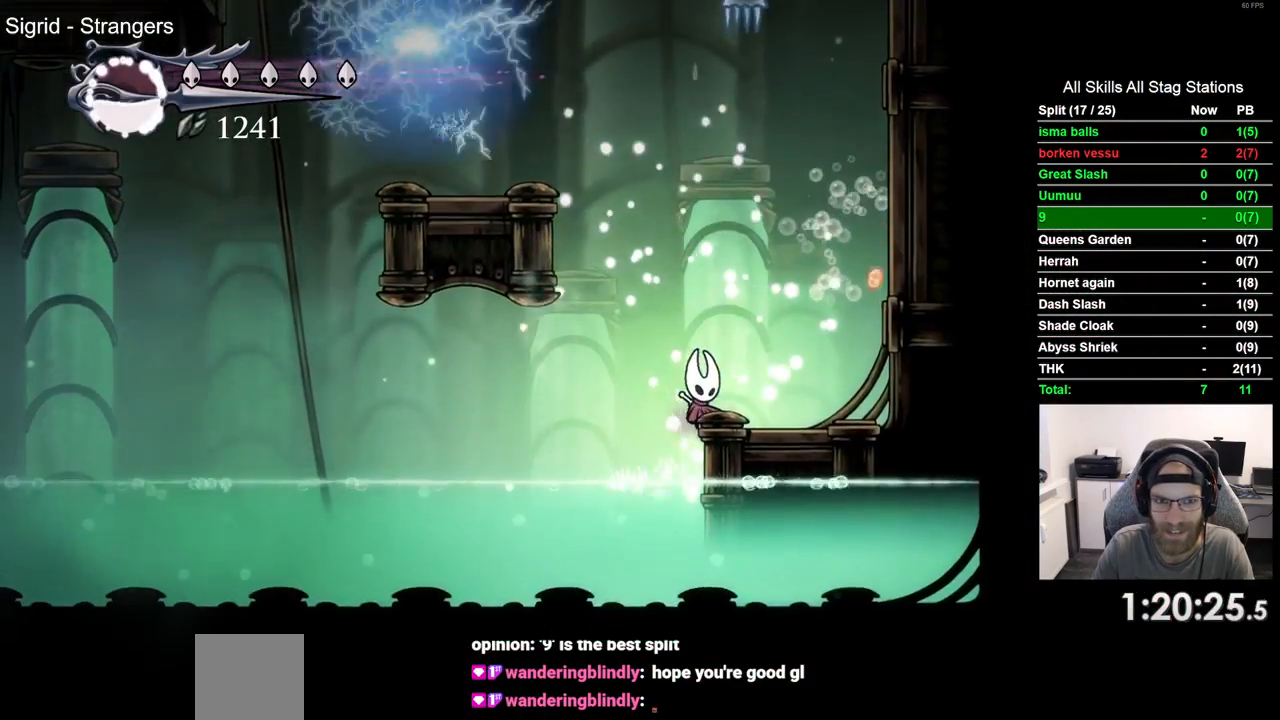
{"buttons": ["CROSS", "DPAD_LEFT"], "left_stick": "center", "right_stick": "center", "events": [[67, "DPAD_LEFT", "down"], [83, "CROSS", "down"]]}
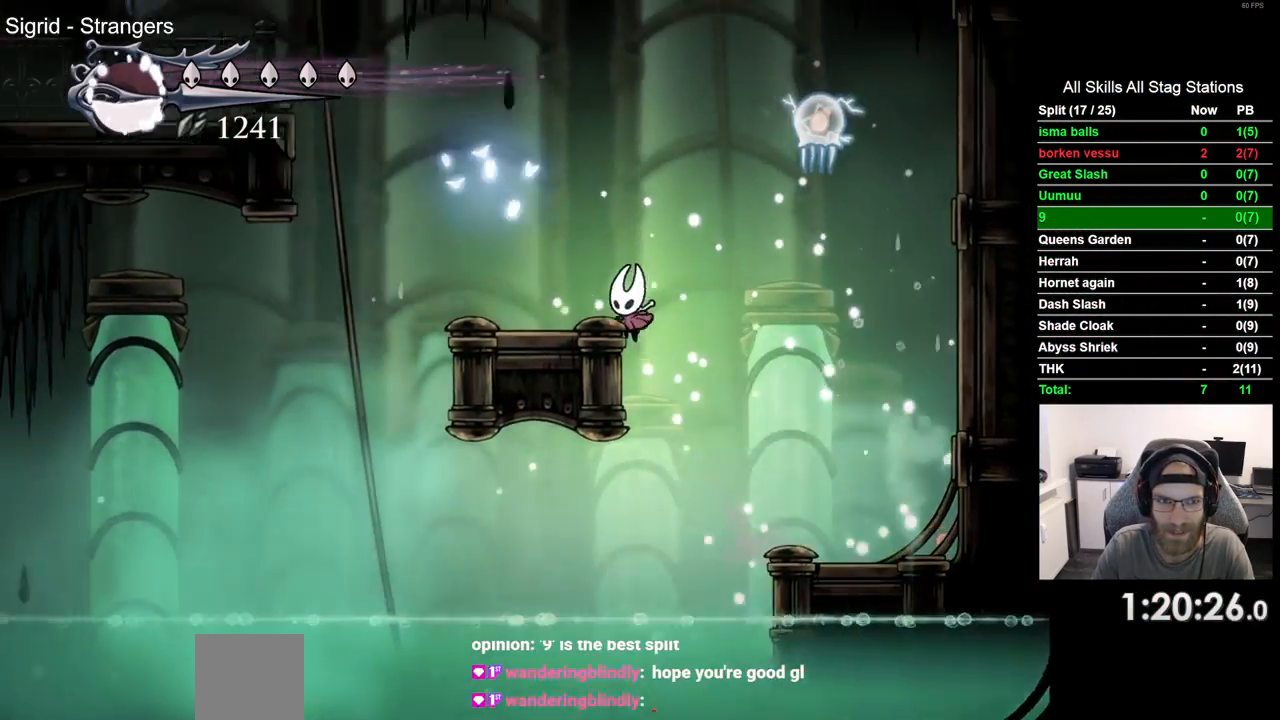
{"buttons": ["CROSS", "DPAD_LEFT"], "left_stick": "center", "right_stick": "center", "events": [[117, "CROSS", "up"], [283, "CROSS", "down"]]}
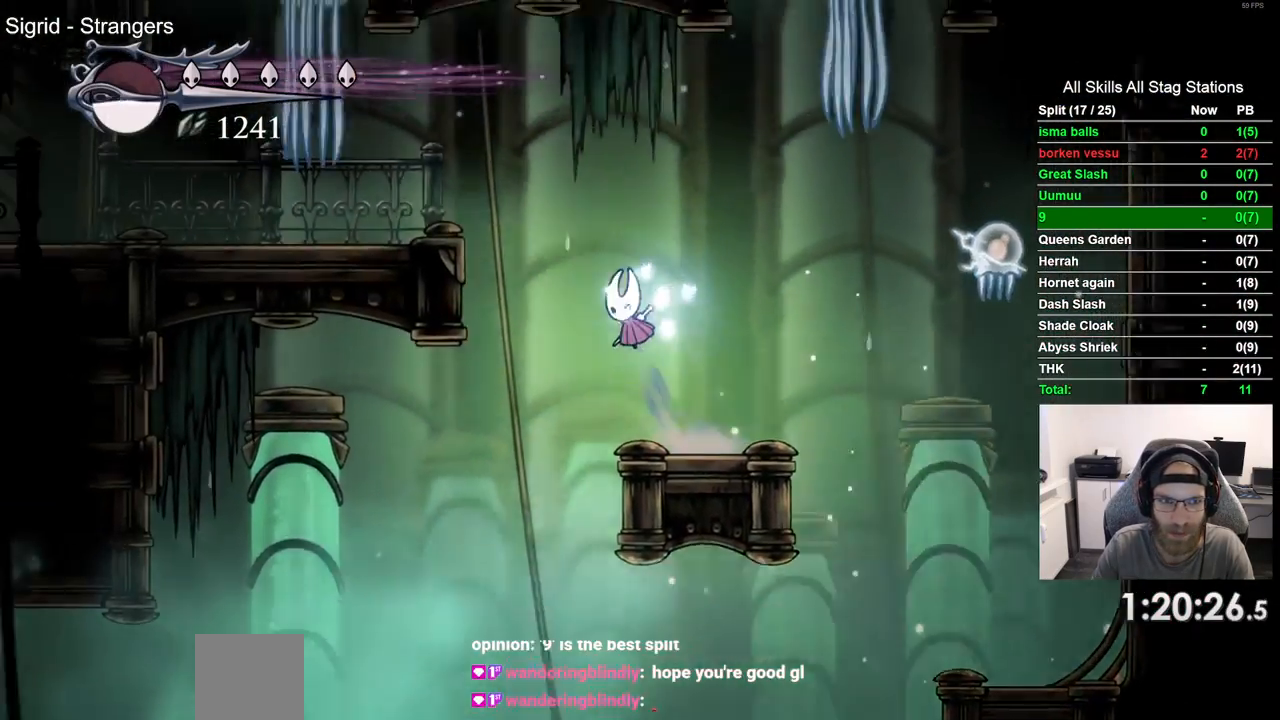
{"buttons": ["DPAD_LEFT"], "left_stick": "center", "right_stick": "center", "events": [[500, "CROSS", "up"]]}
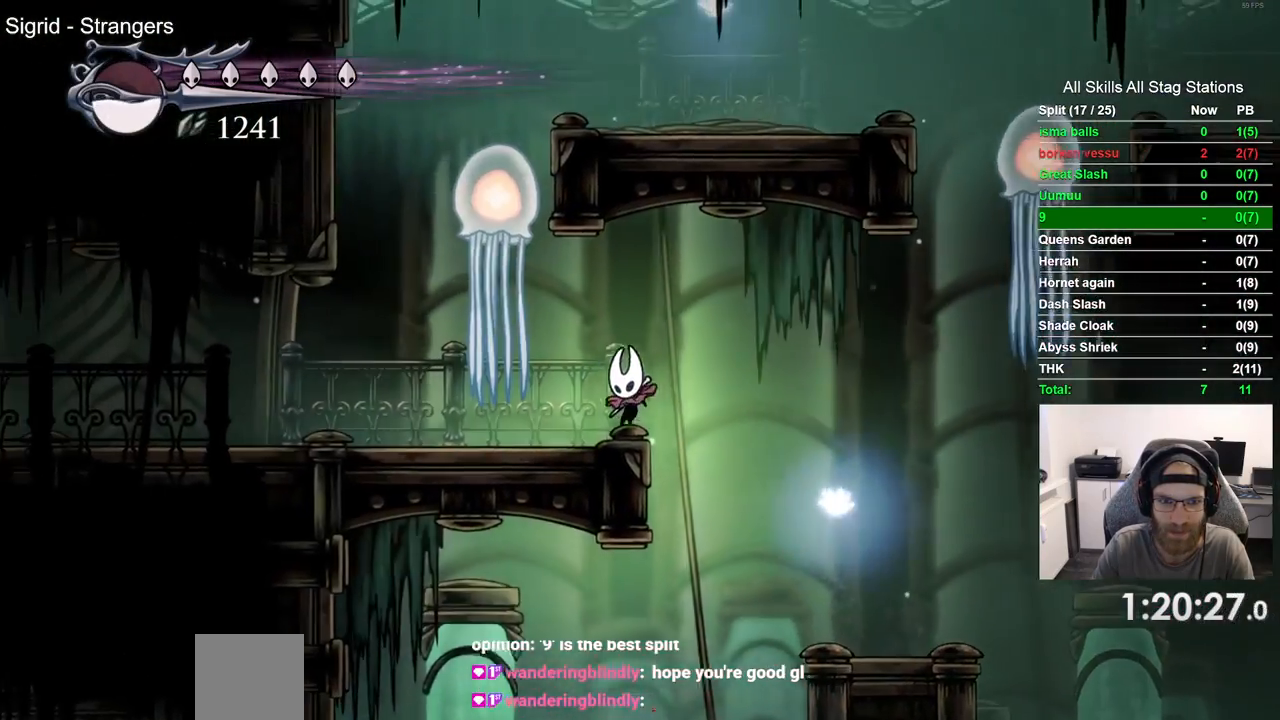
{"buttons": [], "left_stick": "center", "right_stick": "center", "events": [[17, "DPAD_LEFT", "up"]]}
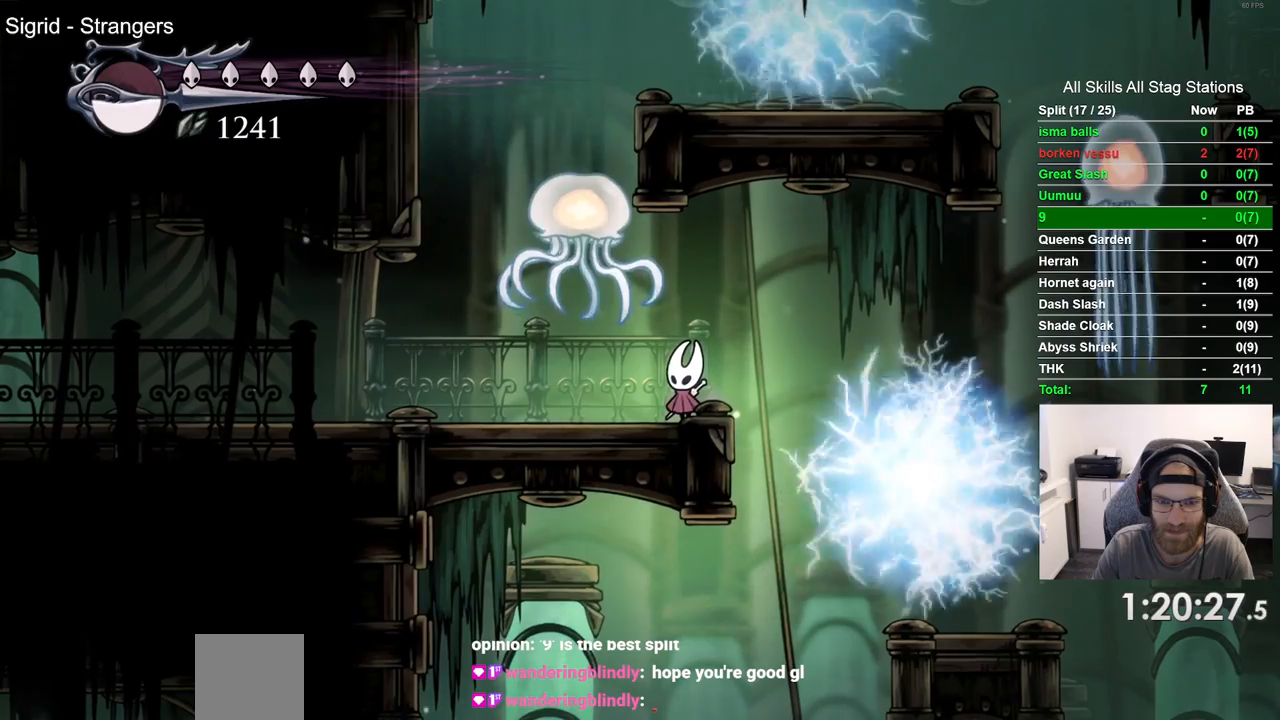
{"buttons": [], "left_stick": "center", "right_stick": "center", "events": []}
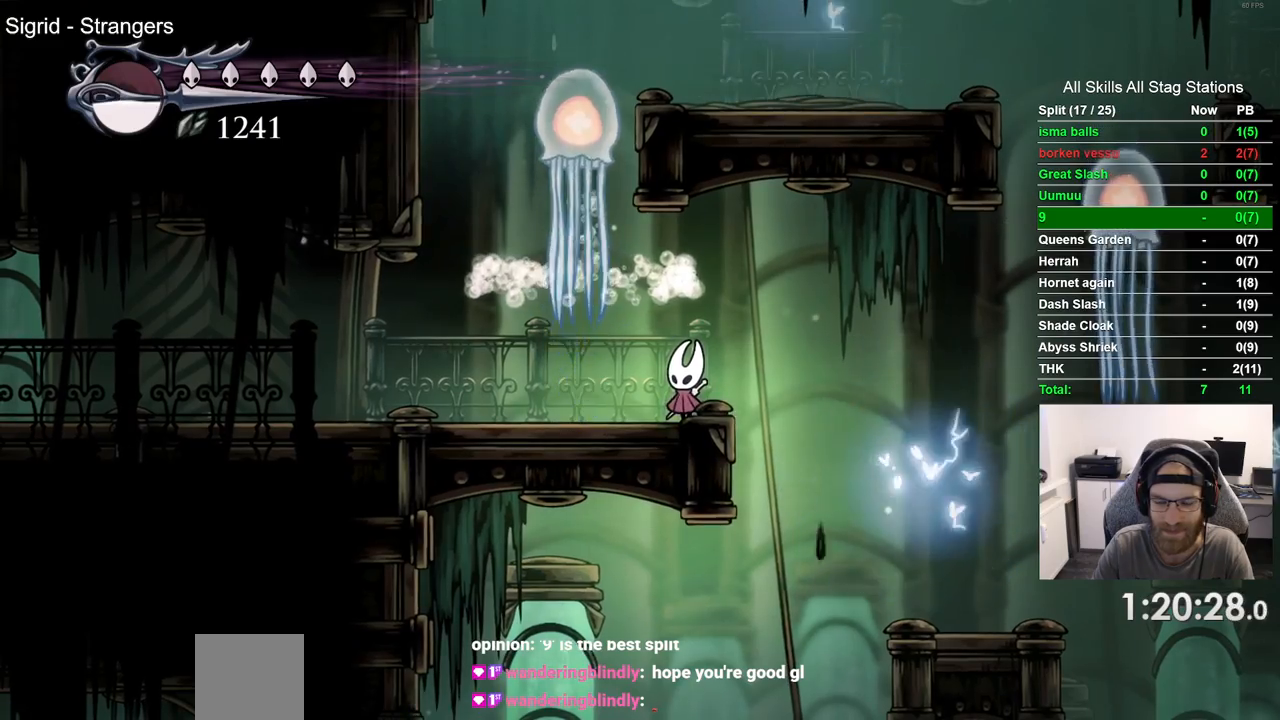
{"buttons": ["DPAD_LEFT"], "left_stick": "center", "right_stick": "center", "events": [[17, "DPAD_LEFT", "down"], [217, "R2", "down"], [450, "R2", "up"]]}
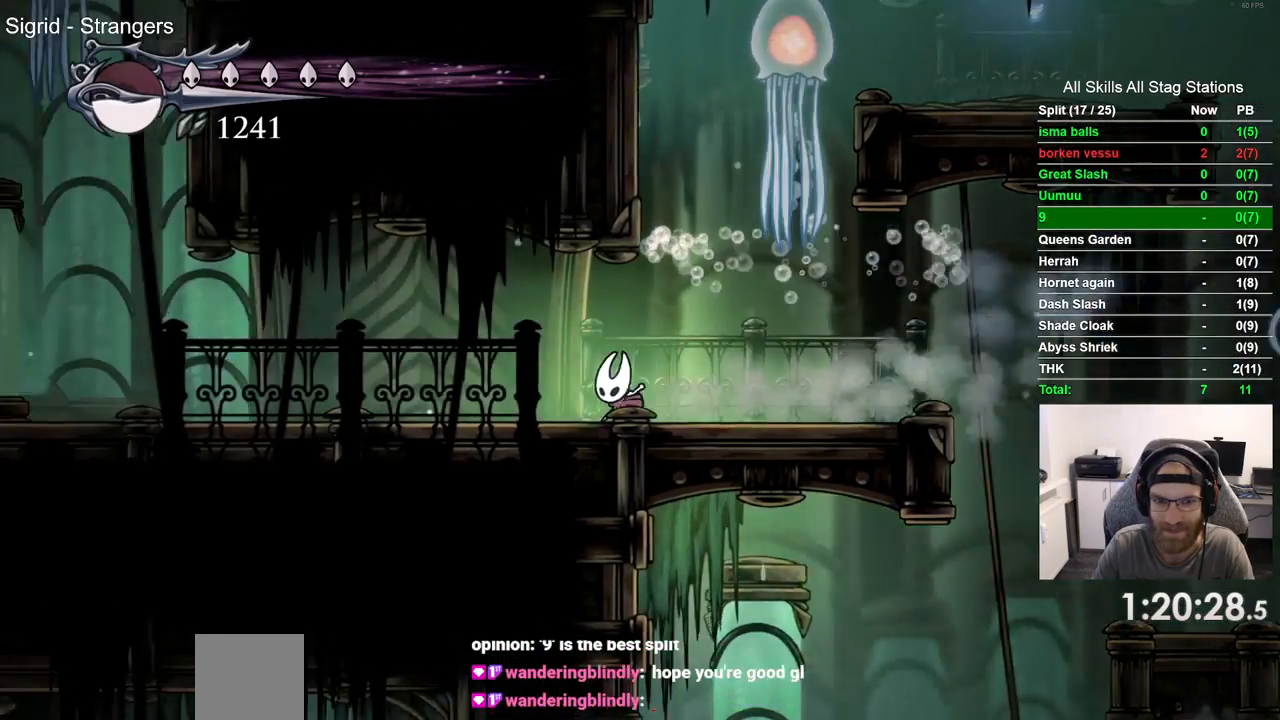
{"buttons": ["R2", "DPAD_LEFT"], "left_stick": "center", "right_stick": "center", "events": [[333, "R2", "down"]]}
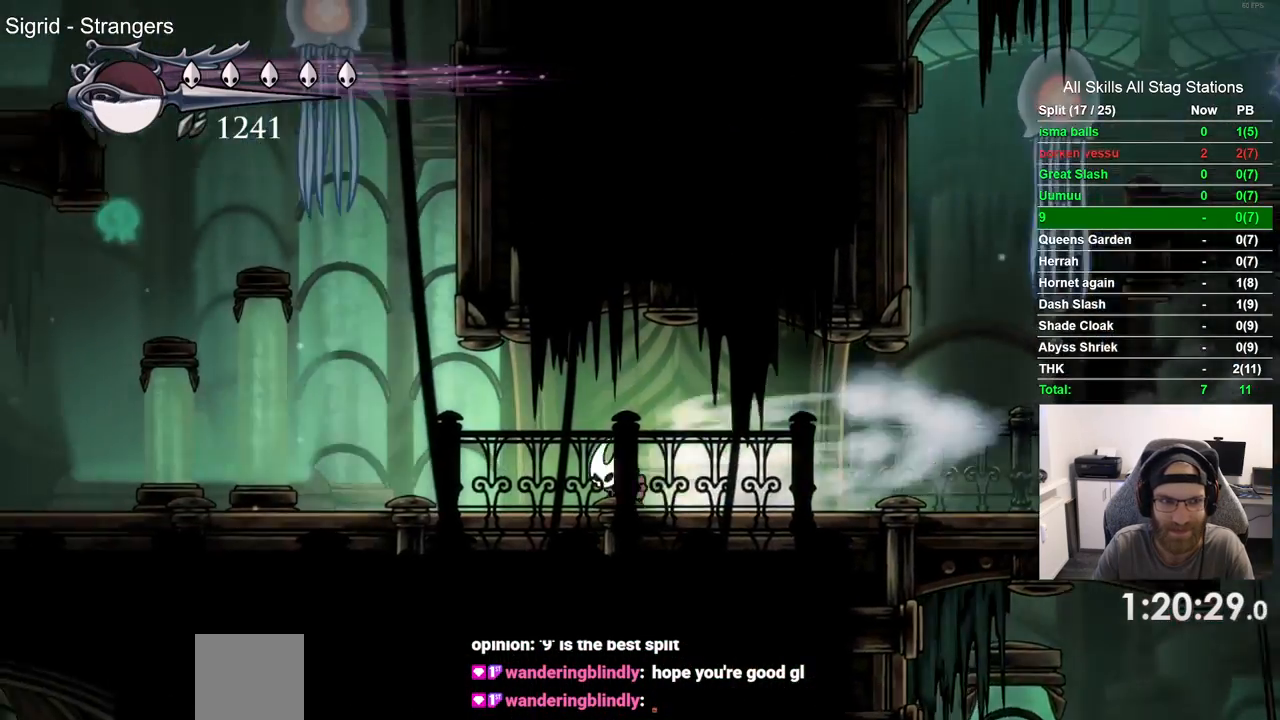
{"buttons": [], "left_stick": "center", "right_stick": "center", "events": [[67, "R2", "up"], [217, "DPAD_LEFT", "up"]]}
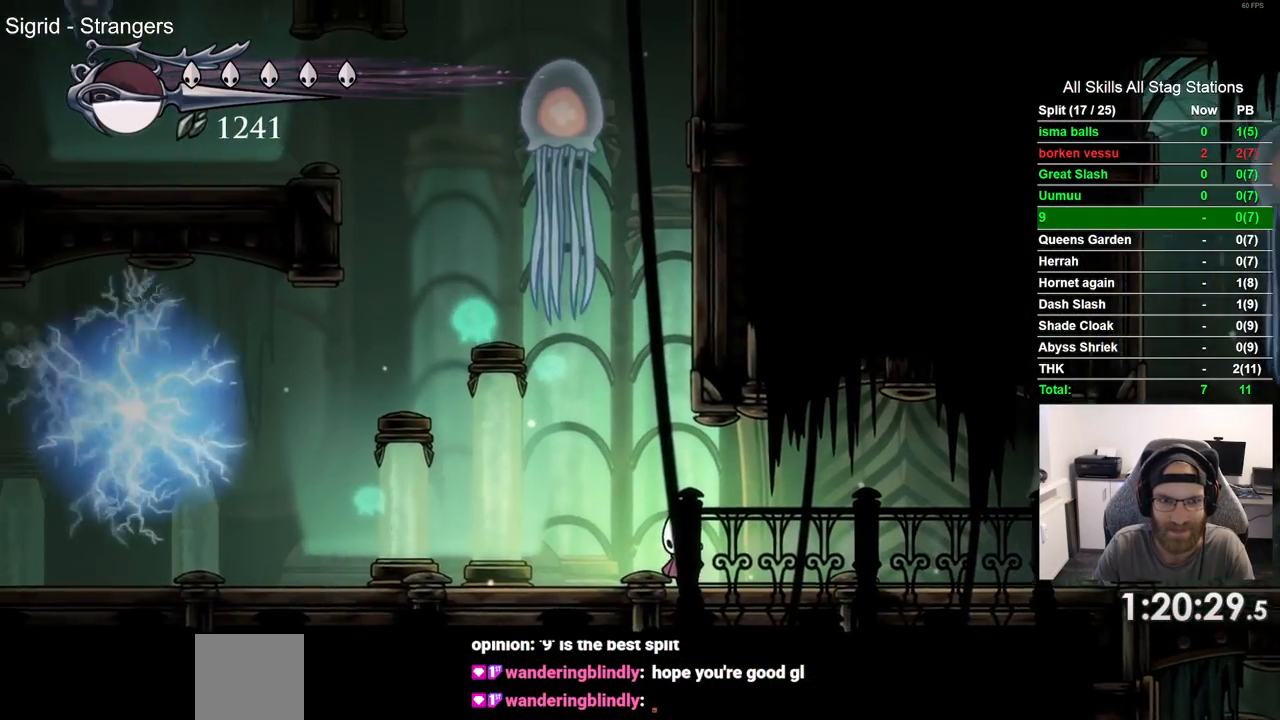
{"buttons": ["CROSS", "DPAD_RIGHT"], "left_stick": "center", "right_stick": "center", "events": [[383, "CROSS", "down"], [467, "DPAD_RIGHT", "down"]]}
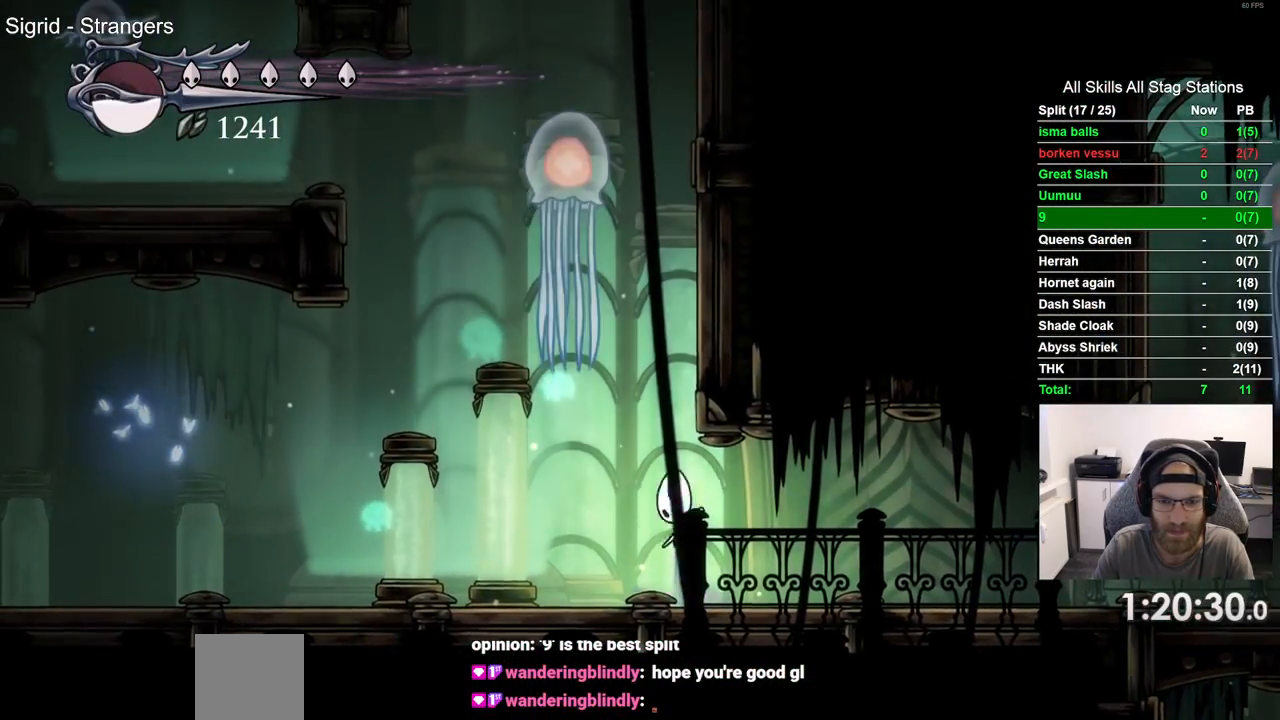
{"buttons": ["DPAD_LEFT"], "left_stick": "center", "right_stick": "center", "events": [[200, "CROSS", "up"], [417, "DPAD_LEFT", "down"], [417, "DPAD_RIGHT", "up"]]}
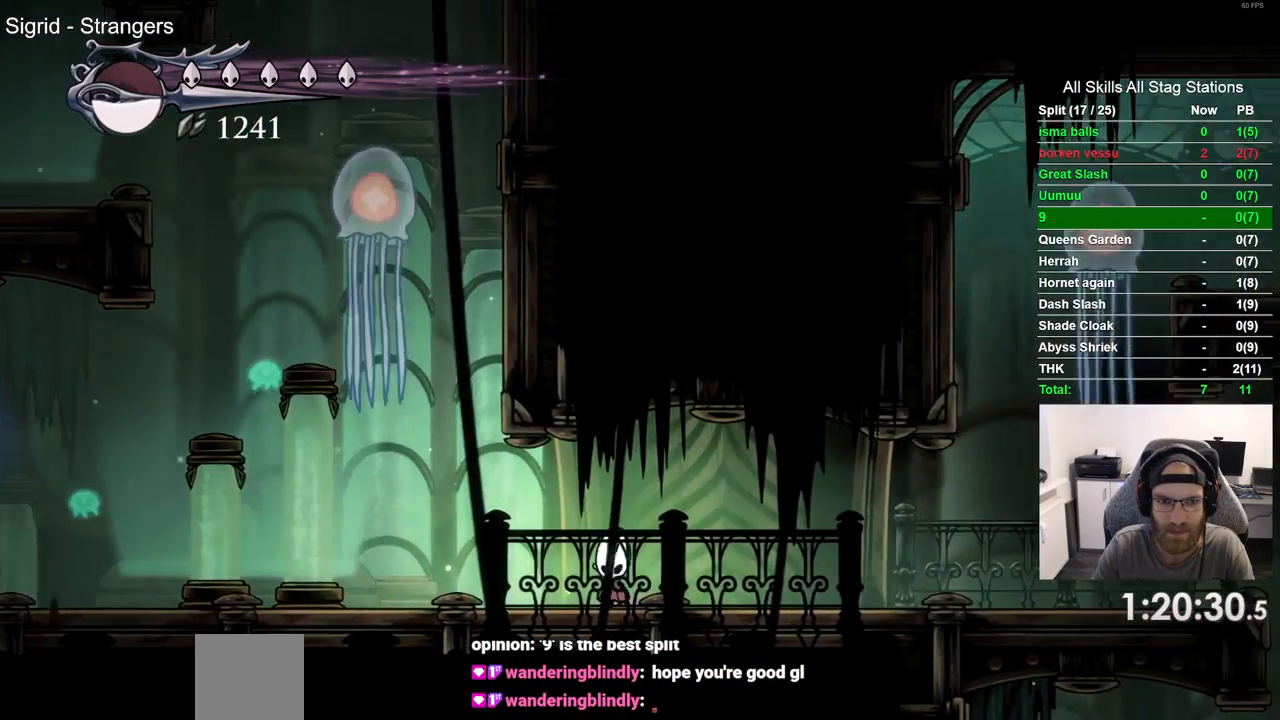
{"buttons": ["CROSS", "DPAD_RIGHT"], "left_stick": "center", "right_stick": "center", "events": [[250, "CROSS", "down"], [317, "DPAD_LEFT", "up"], [467, "DPAD_RIGHT", "down"]]}
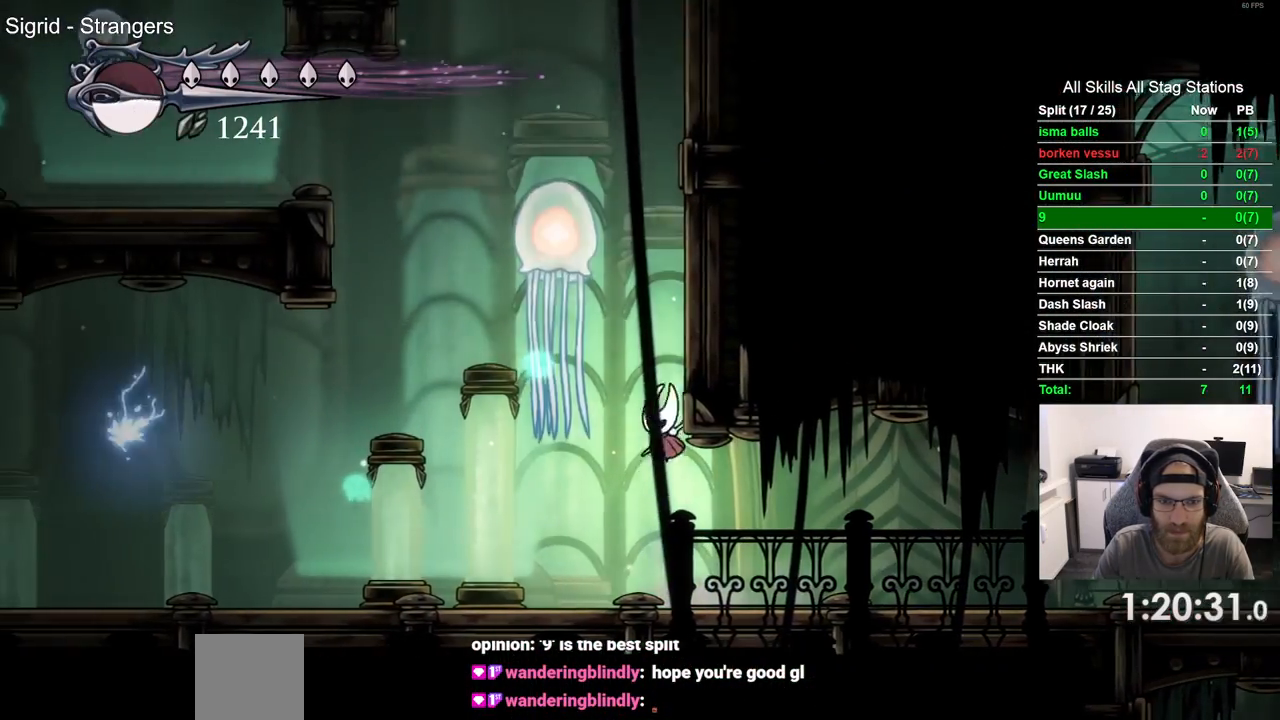
{"buttons": ["DPAD_RIGHT"], "left_stick": "center", "right_stick": "center"}
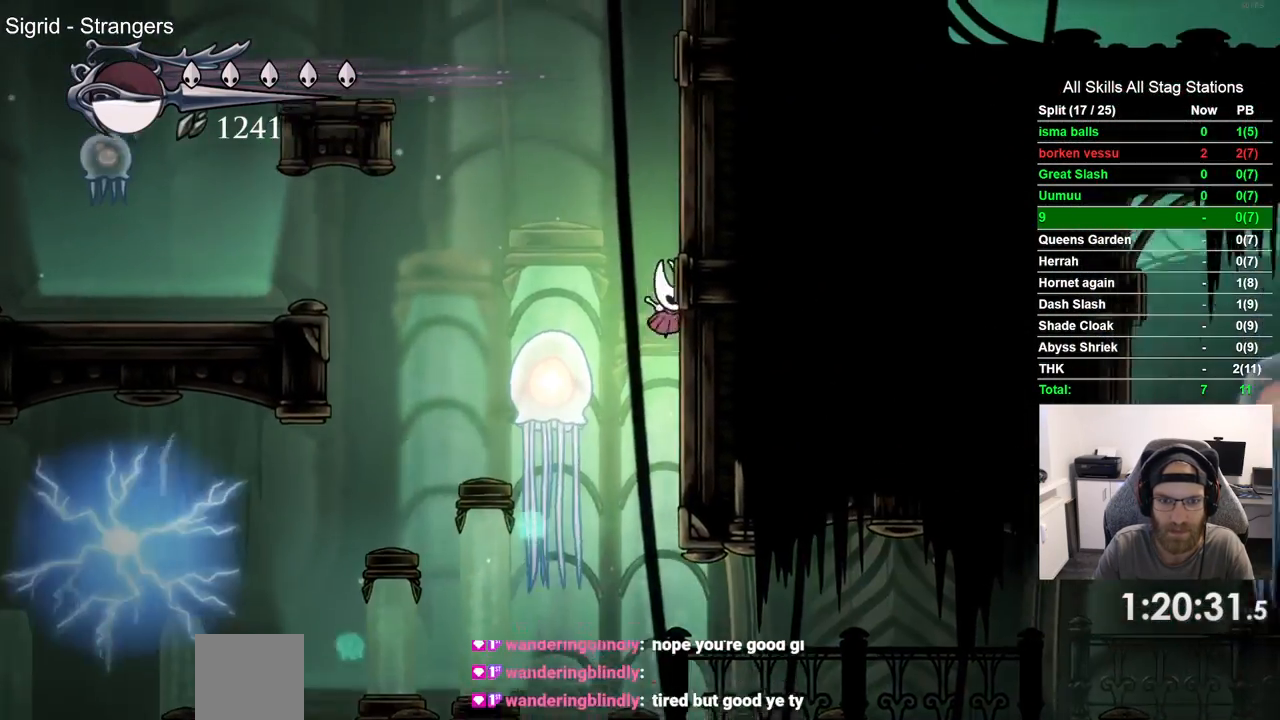
{"buttons": ["CROSS", "DPAD_RIGHT"], "left_stick": "center", "right_stick": "center", "events": [[33, "CROSS", "down"], [300, "CROSS", "up"], [383, "CROSS", "down"]]}
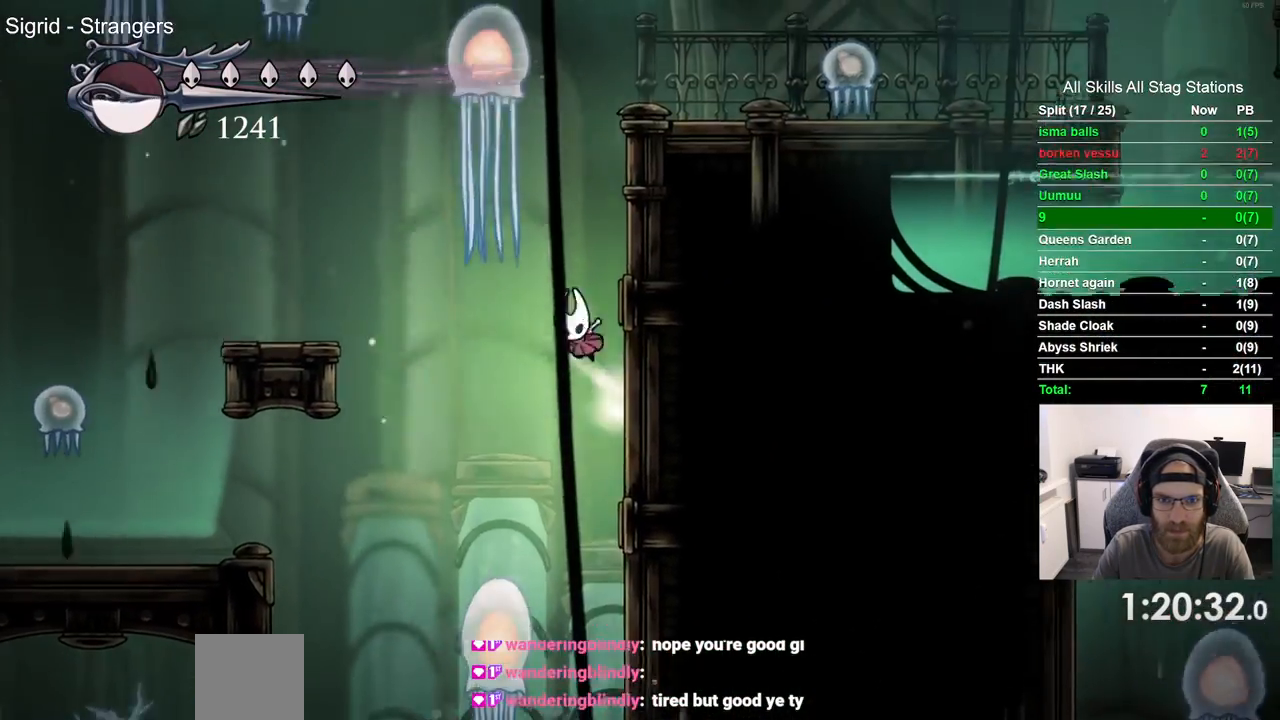
{"buttons": ["CROSS", "DPAD_RIGHT"], "left_stick": "center", "right_stick": "center", "events": [[150, "CROSS", "up"], [233, "CROSS", "down"], [267, "left_stick", "up"], [500, "left_stick", "center"]]}
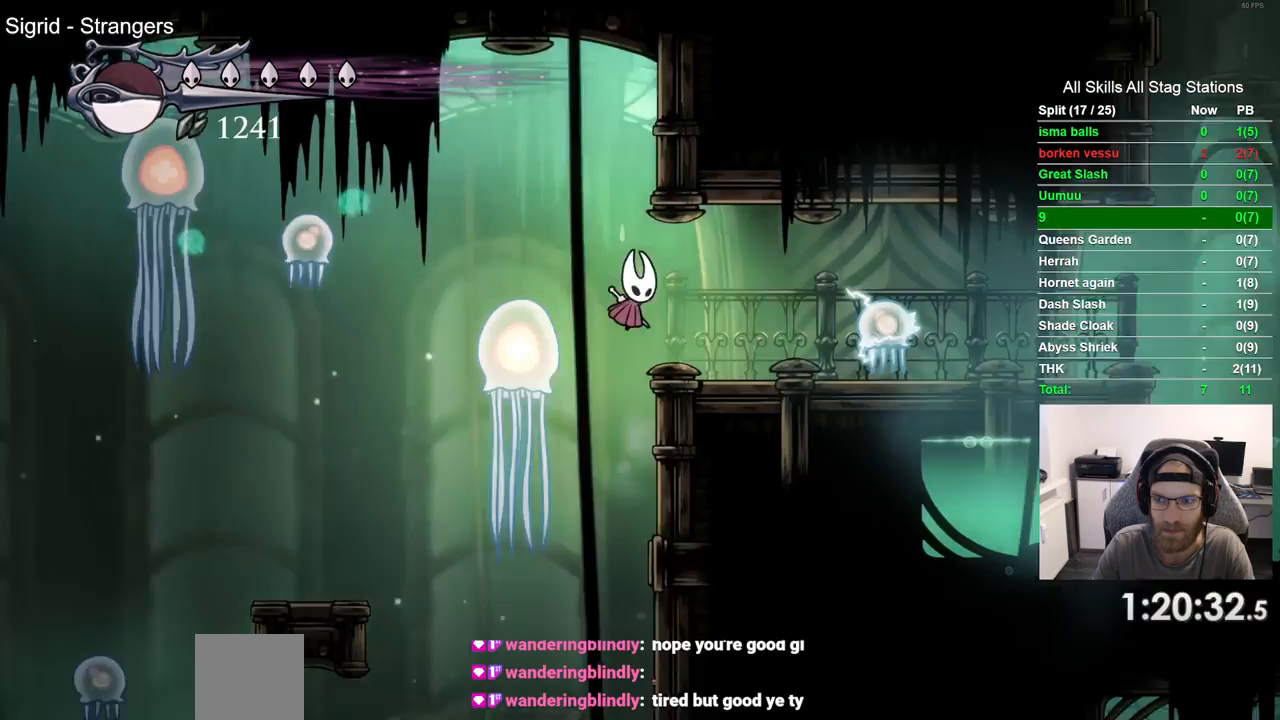
{"buttons": [], "left_stick": "center", "right_stick": "center", "events": [[33, "CROSS", "up"], [283, "SQUARE", "down"], [383, "DPAD_RIGHT", "up"], [467, "SQUARE", "up"]]}
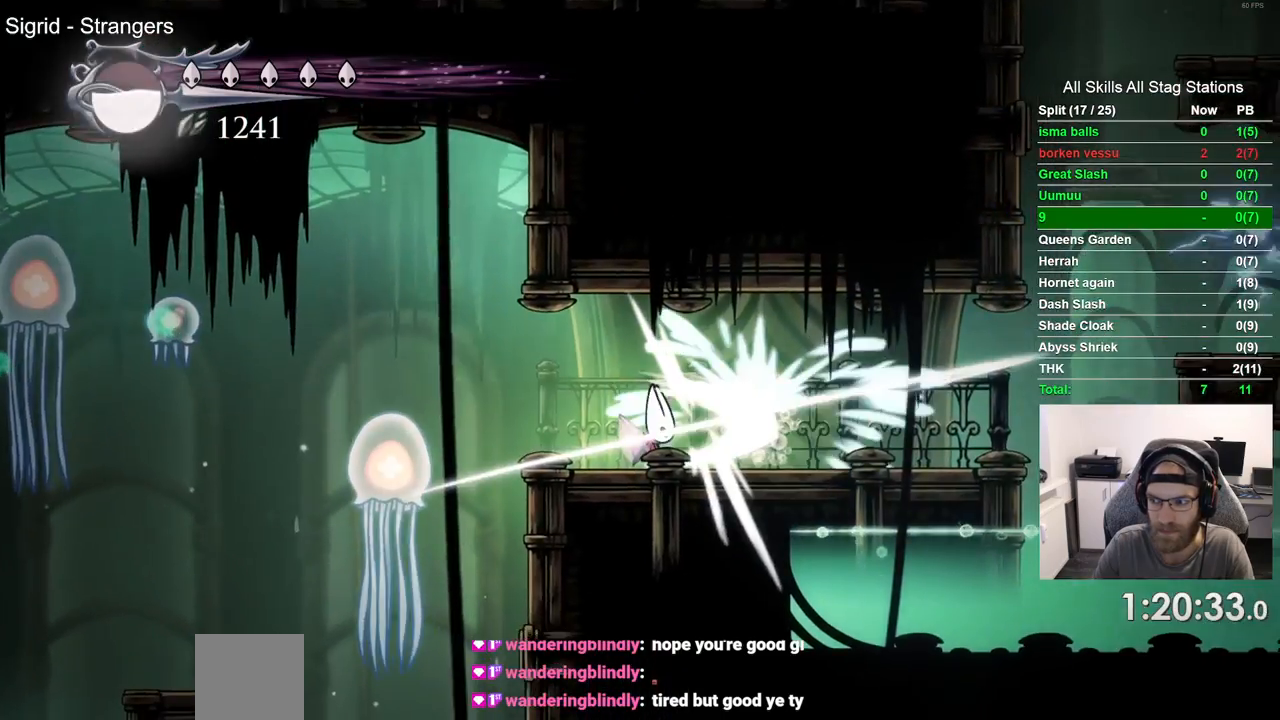
{"buttons": ["DPAD_RIGHT"], "left_stick": "center", "right_stick": "center", "events": [[67, "DPAD_RIGHT", "down"], [217, "R2", "down"], [433, "R2", "up"]]}
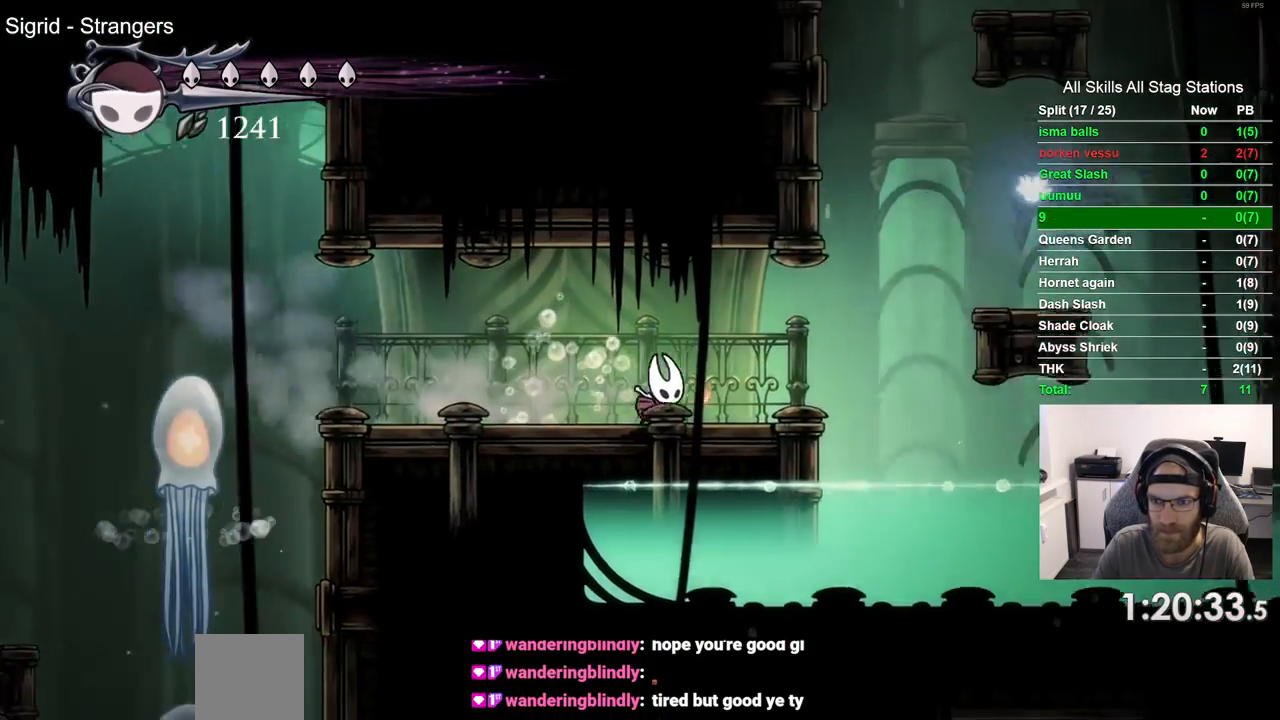
{"buttons": ["DPAD_RIGHT"], "left_stick": "center", "right_stick": "center", "events": [[117, "DPAD_RIGHT", "up"], [433, "DPAD_RIGHT", "down"]]}
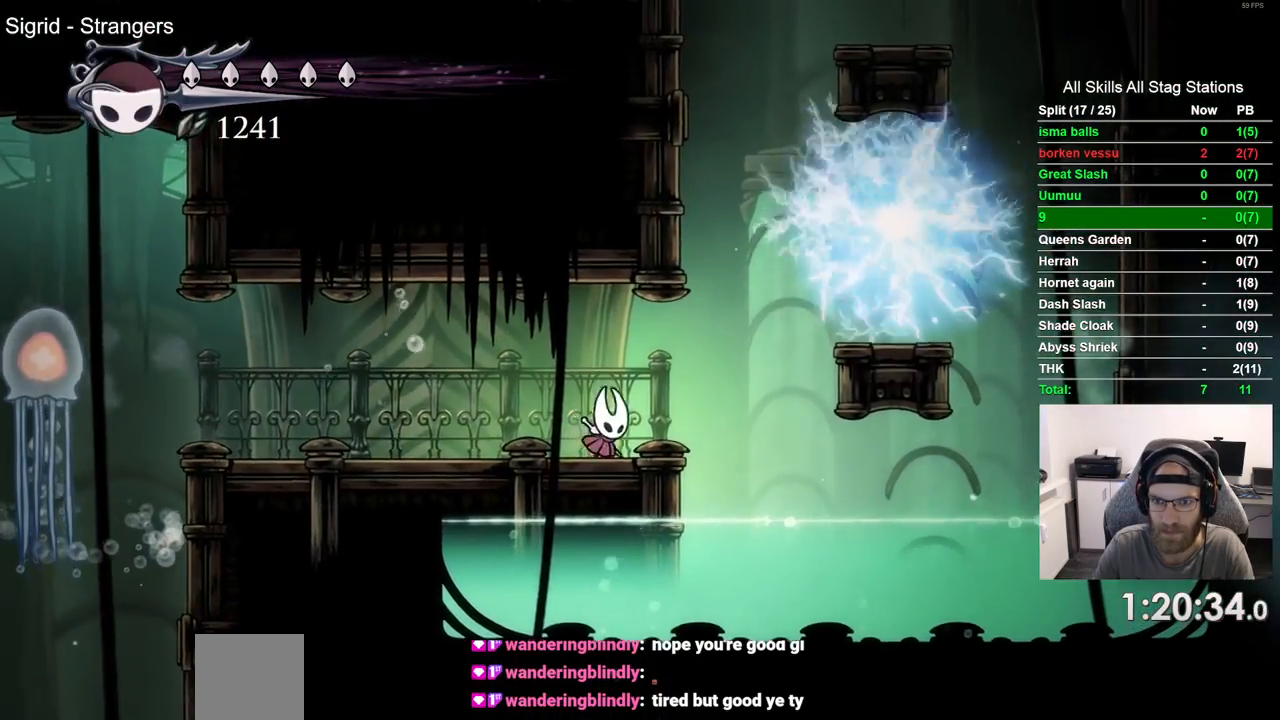
{"buttons": ["DPAD_RIGHT"], "left_stick": "center", "right_stick": "center", "events": [[100, "CROSS", "down"], [483, "CROSS", "up"]]}
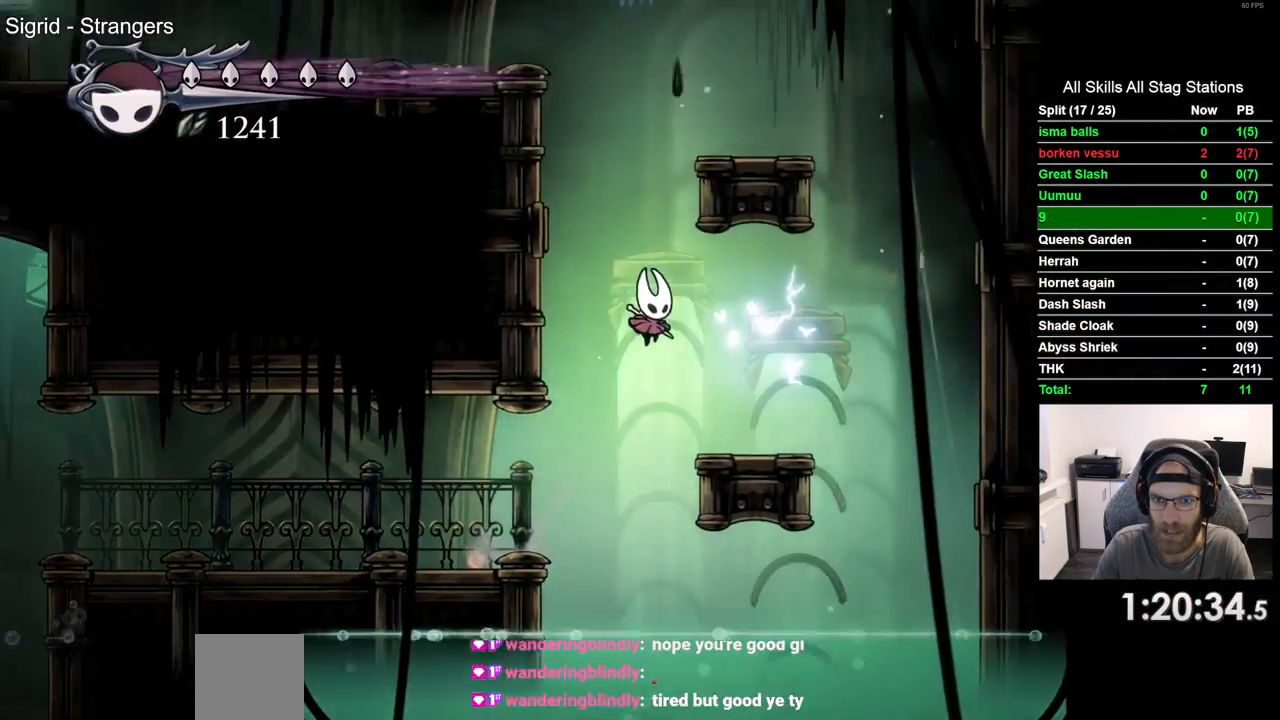
{"buttons": ["CROSS", "DPAD_RIGHT"], "left_stick": "center", "right_stick": "center", "events": [[367, "CROSS", "down"], [400, "DPAD_LEFT", "down"], [500, "DPAD_LEFT", "up"]]}
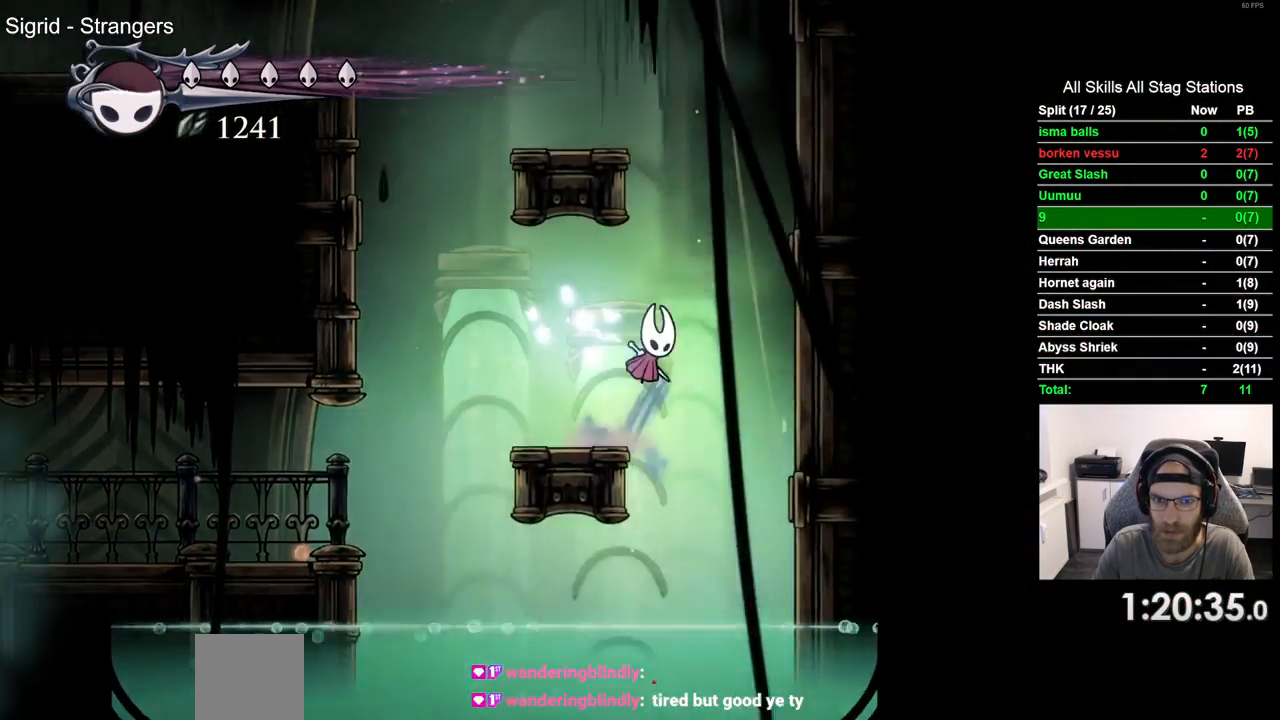
{"buttons": ["CROSS", "DPAD_LEFT"], "left_stick": "center", "right_stick": "center", "events": [[83, "CROSS", "up"], [150, "CROSS", "down"], [150, "DPAD_RIGHT", "up"], [333, "DPAD_LEFT", "down"]]}
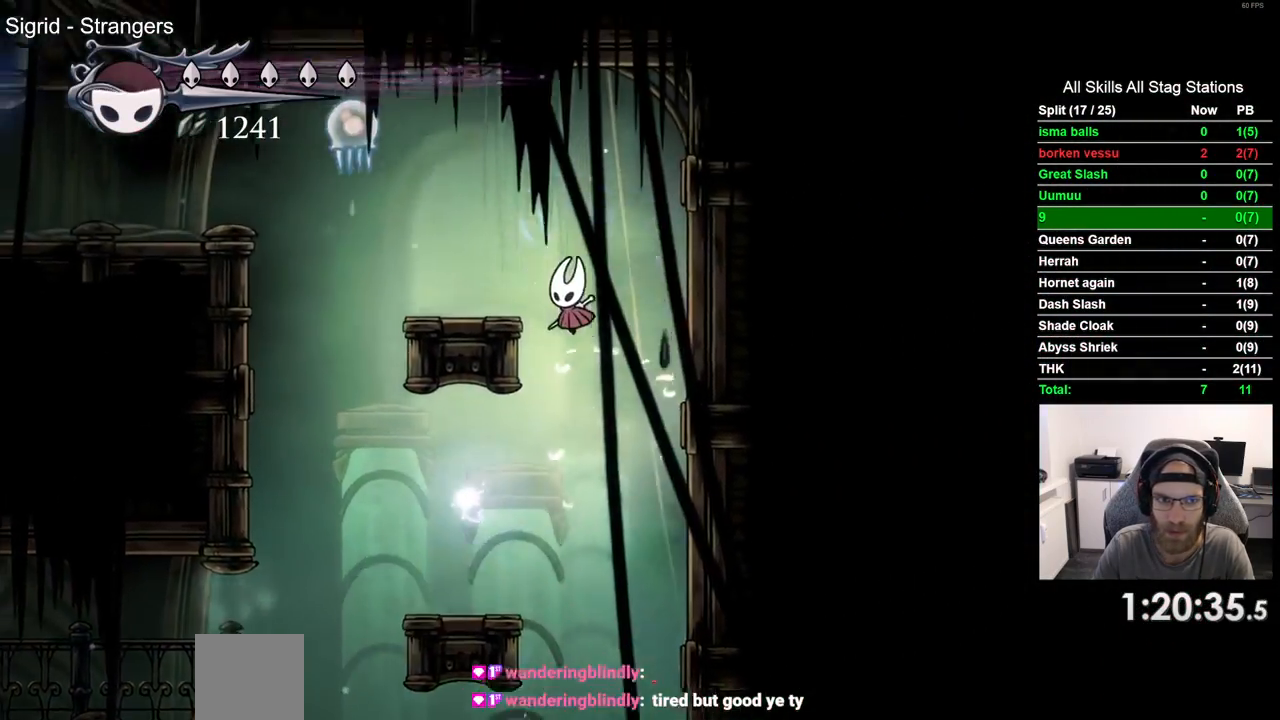
{"buttons": ["CROSS"], "left_stick": "center", "right_stick": "center", "events": [[250, "DPAD_LEFT", "up"], [300, "CROSS", "up"], [467, "CROSS", "down"]]}
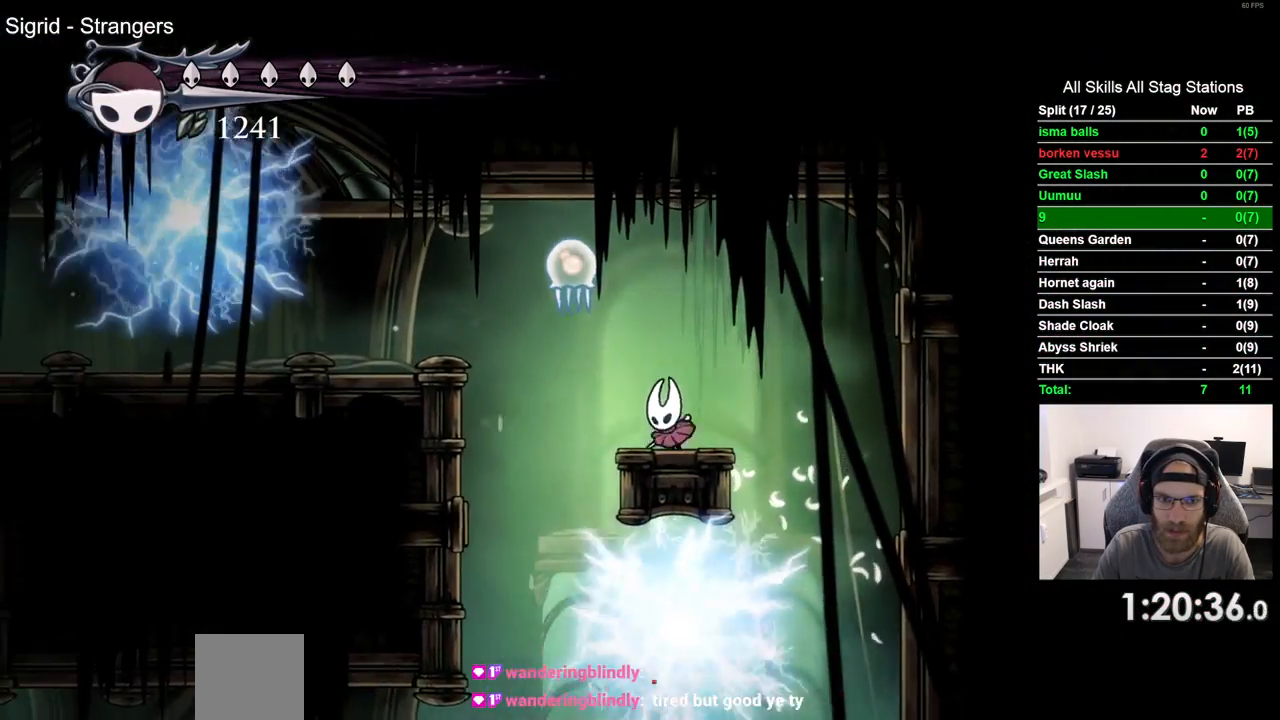
{"buttons": ["DPAD_LEFT"], "left_stick": "center", "right_stick": "center", "events": [[100, "SQUARE", "down"], [233, "CROSS", "up"], [250, "SQUARE", "up"], [500, "DPAD_LEFT", "down"]]}
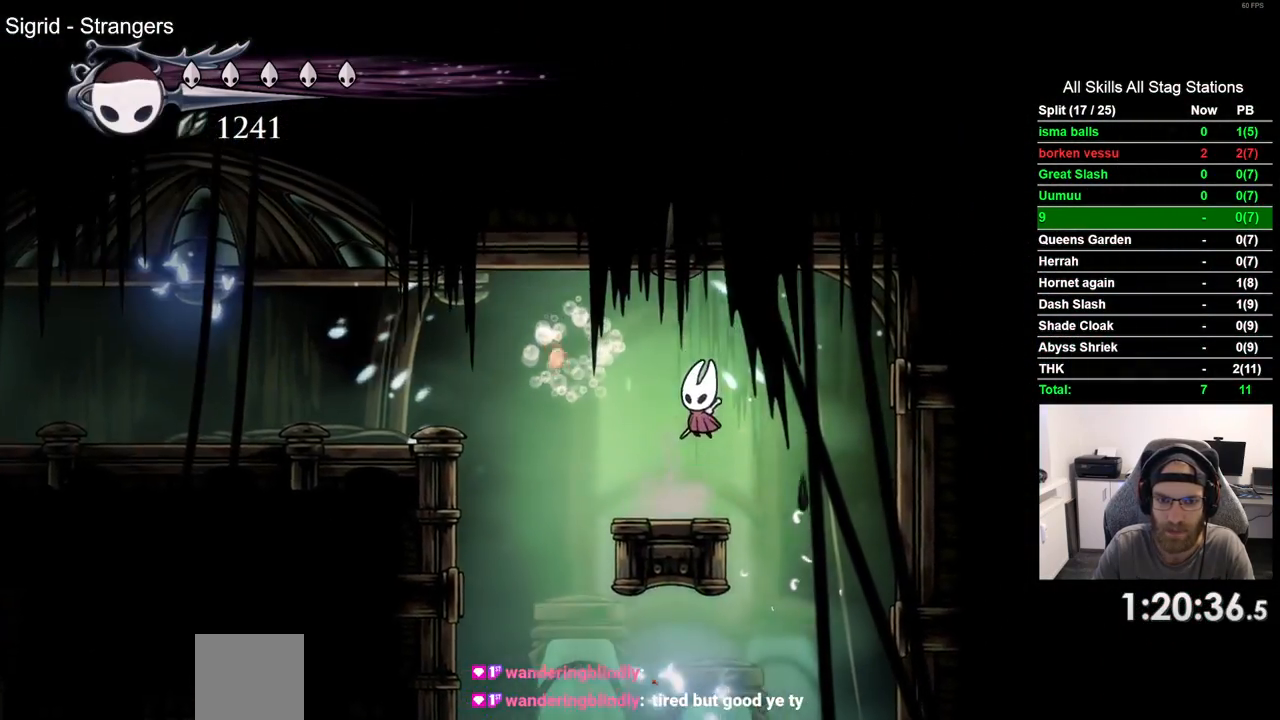
{"buttons": ["CROSS", "DPAD_LEFT"], "left_stick": "center", "right_stick": "center", "events": [[200, "CROSS", "down"]]}
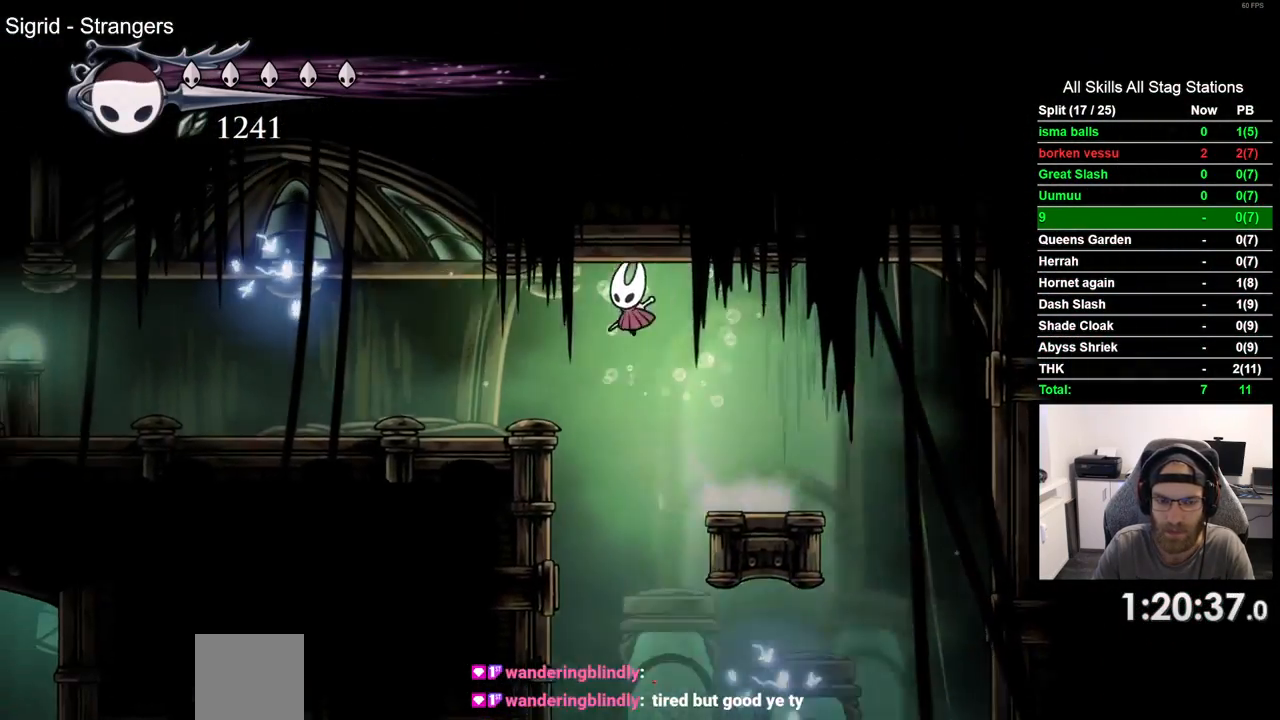
{"buttons": ["DPAD_LEFT"], "left_stick": "center", "right_stick": "center"}
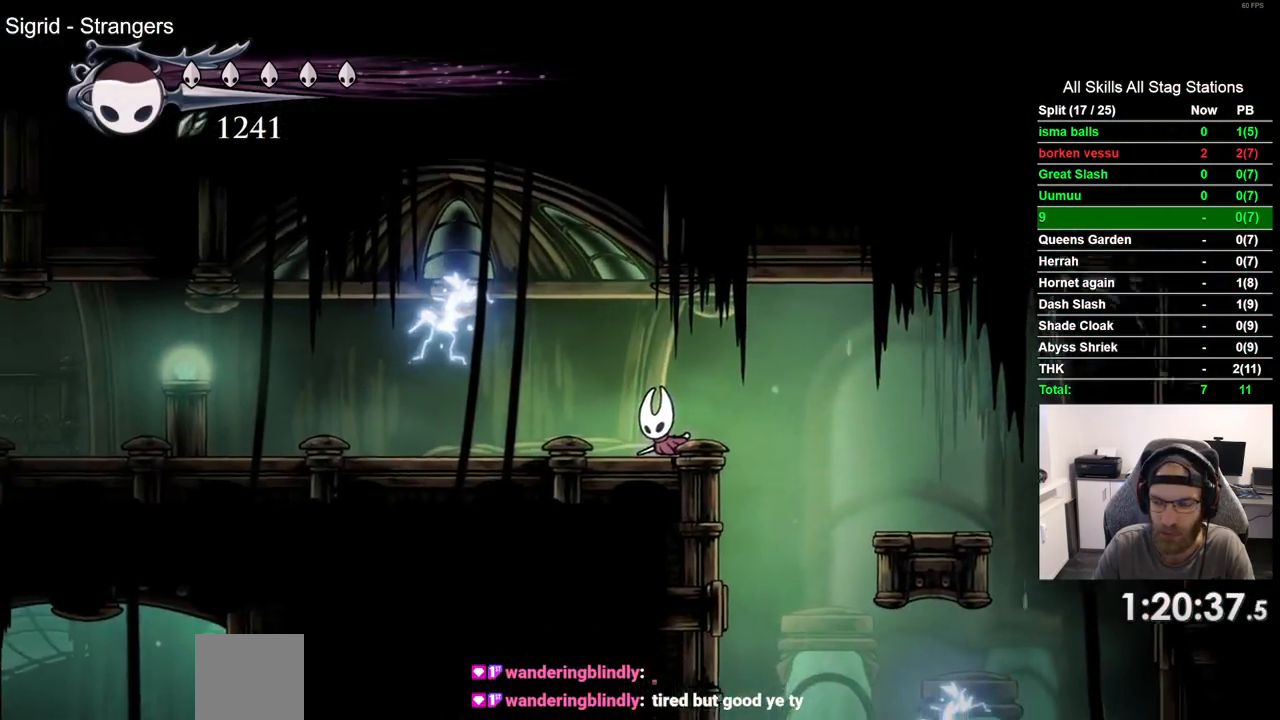
{"buttons": [], "left_stick": "center", "right_stick": "center", "events": [[67, "DPAD_LEFT", "up"]]}
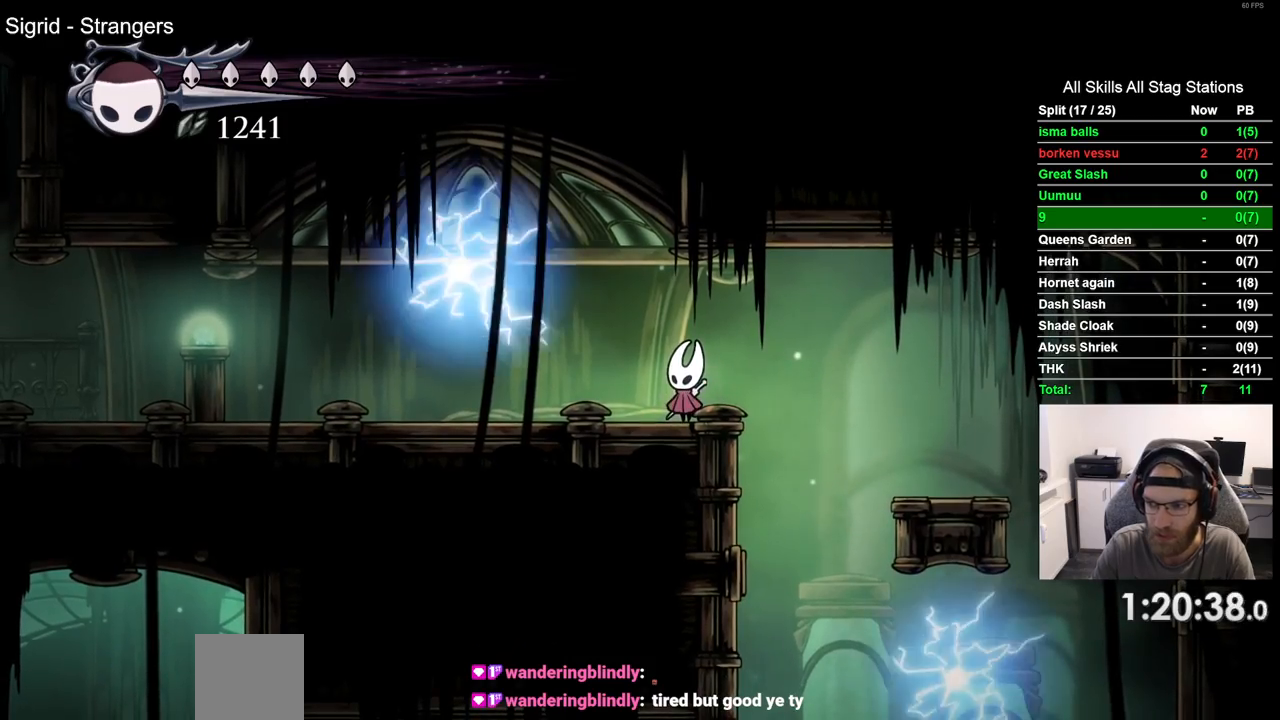
{"buttons": [], "left_stick": "center", "right_stick": "center", "events": []}
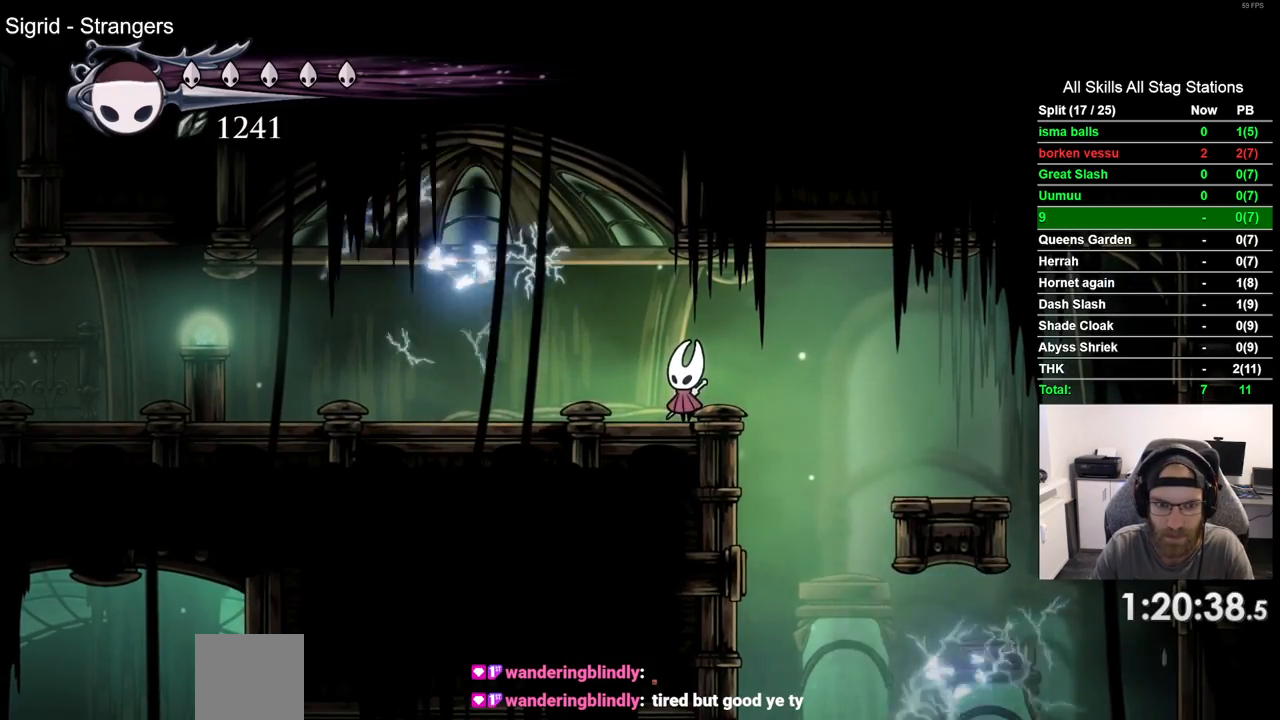
{"buttons": ["DPAD_LEFT"], "left_stick": "center", "right_stick": "center", "events": [[17, "DPAD_LEFT", "down"], [150, "R2", "down"], [383, "R2", "up"]]}